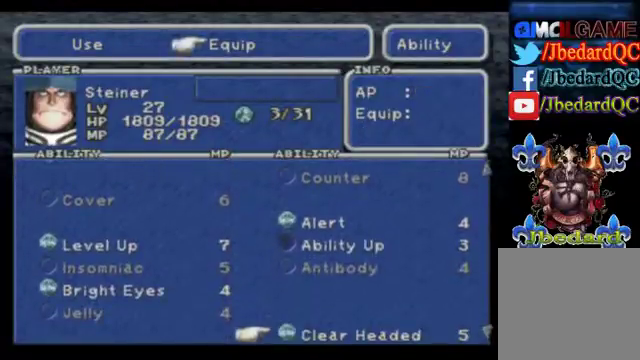
Gameplay with a controller (Xbox layout); each line is a JSON object with the inputs held at the frame after it. "events" lists button and stick changes between this image and that frame as [ms after this image, input, new state], when the widget could be followed in between. Not read: L3 R3 right_stick.
{"buttons": [], "left_stick": "up", "events": [[133, "left_stick", "center"], [467, "left_stick", "up"]]}
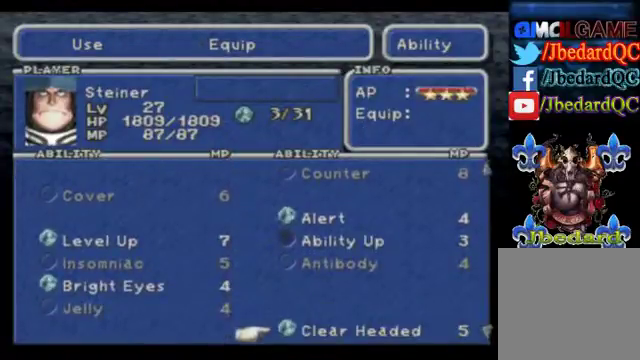
{"buttons": [], "left_stick": "up", "events": []}
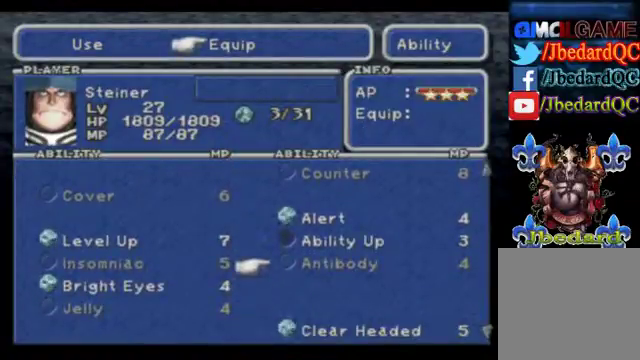
{"buttons": [], "left_stick": "center", "events": [[133, "left_stick", "center"], [333, "left_stick", "up"], [400, "left_stick", "center"]]}
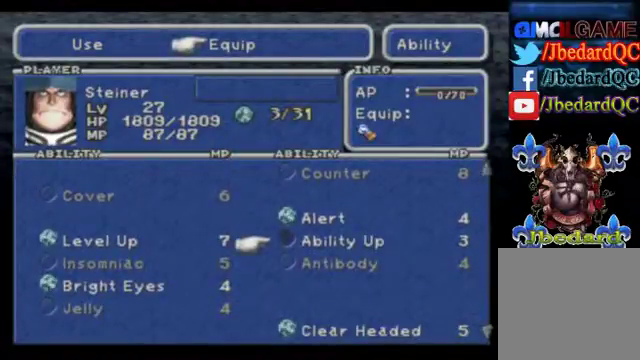
{"buttons": [], "left_stick": "center", "events": []}
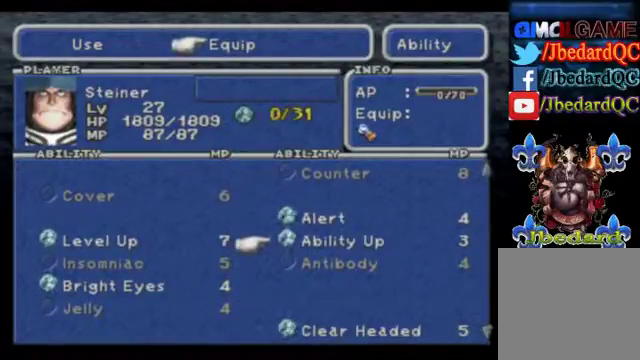
{"buttons": [], "left_stick": "center", "events": []}
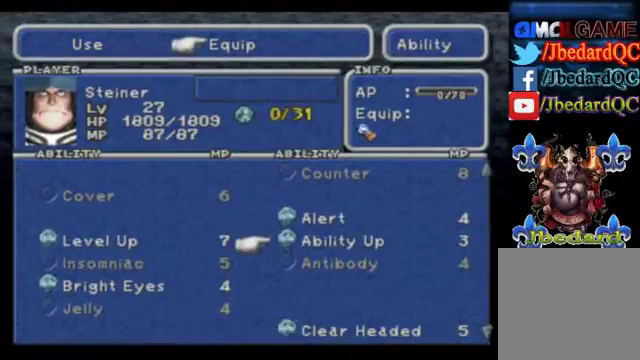
{"buttons": ["B"], "left_stick": "center", "events": [[500, "B", "down"]]}
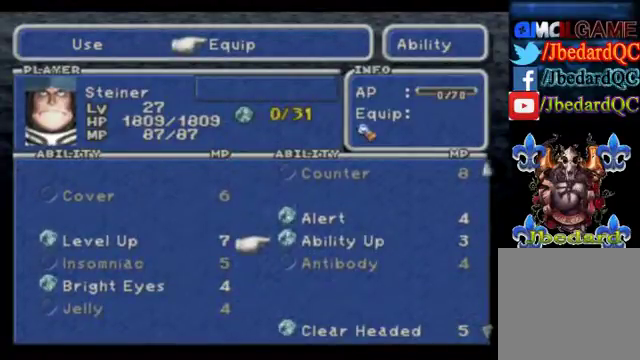
{"buttons": [], "left_stick": "center", "events": [[133, "B", "up"], [300, "B", "down"], [433, "B", "up"]]}
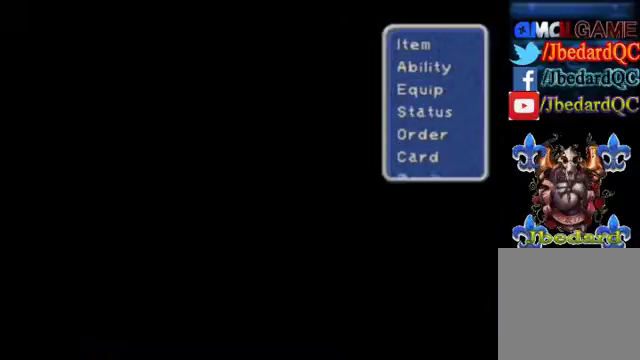
{"buttons": [], "left_stick": "center", "events": []}
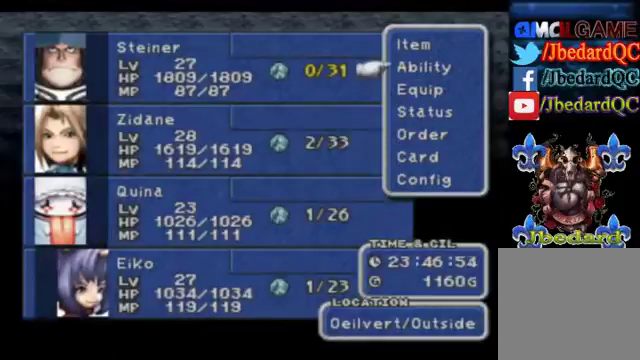
{"buttons": [], "left_stick": "center", "events": []}
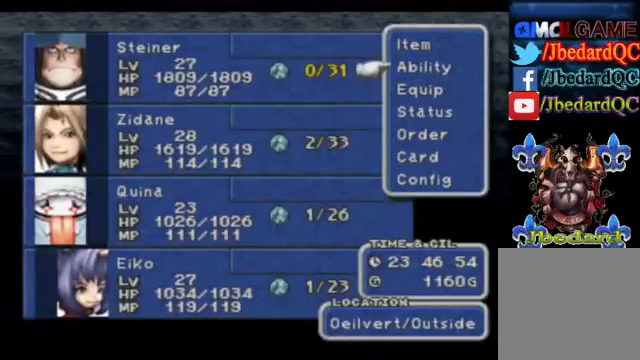
{"buttons": [], "left_stick": "center", "events": []}
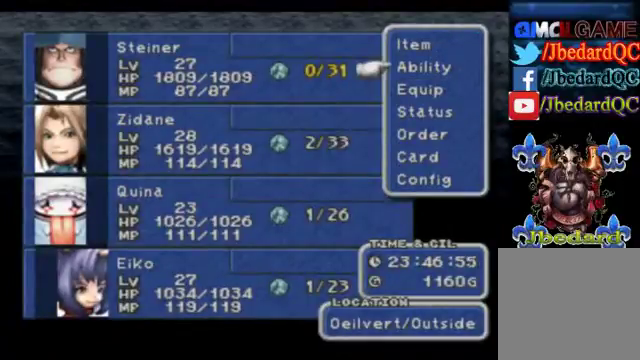
{"buttons": [], "left_stick": "center", "events": [[200, "B", "down"], [367, "B", "up"]]}
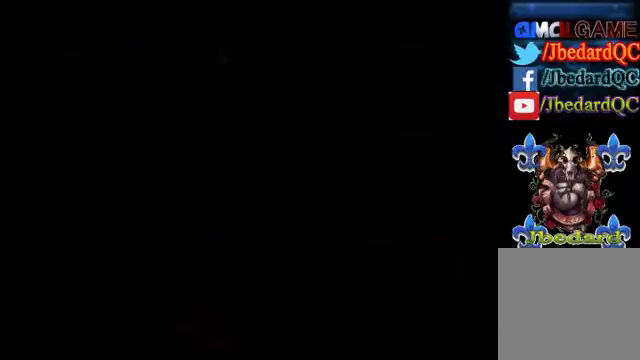
{"buttons": [], "left_stick": "center", "events": []}
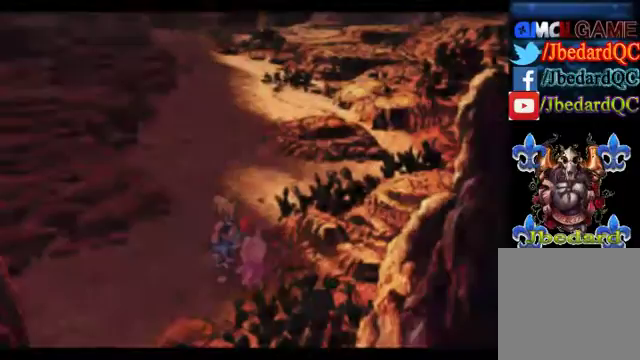
{"buttons": [], "left_stick": "center", "events": []}
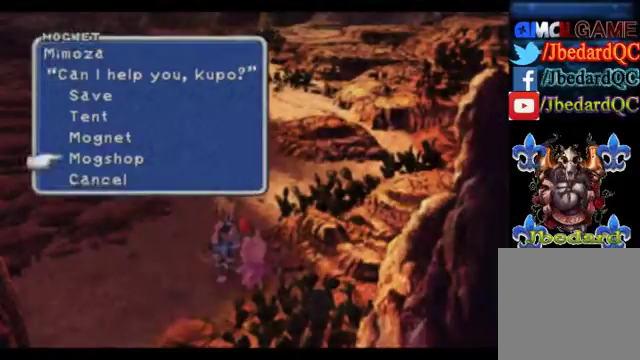
{"buttons": [], "left_stick": "center", "events": []}
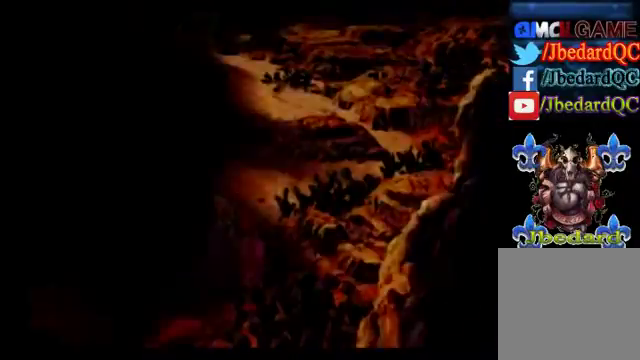
{"buttons": [], "left_stick": "center", "events": []}
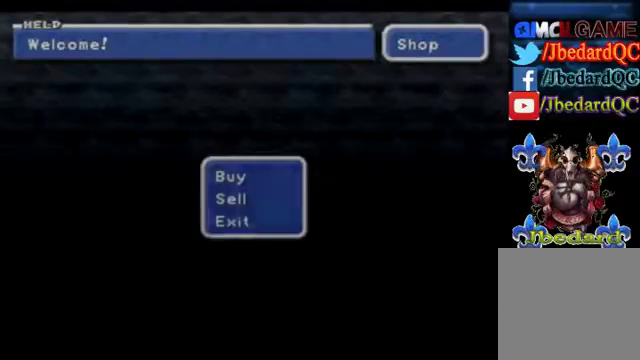
{"buttons": ["A"], "left_stick": "center", "events": [[300, "left_stick", "down"], [500, "A", "down"], [500, "left_stick", "center"]]}
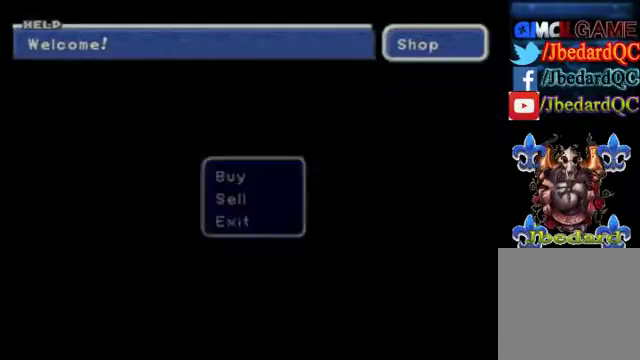
{"buttons": [], "left_stick": "center", "events": [[100, "A", "up"]]}
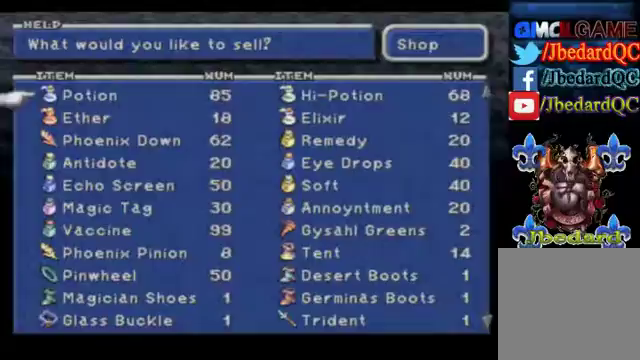
{"buttons": [], "left_stick": "down", "events": [[67, "left_stick", "down"]]}
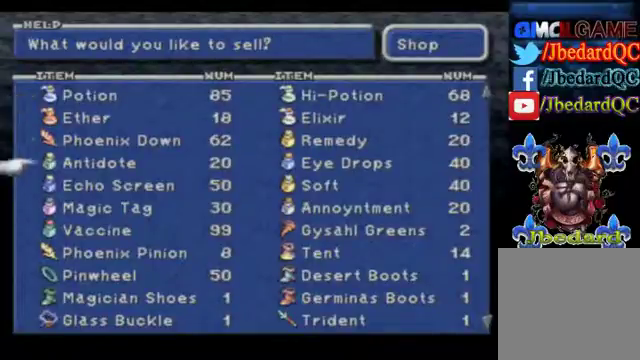
{"buttons": [], "left_stick": "down", "events": []}
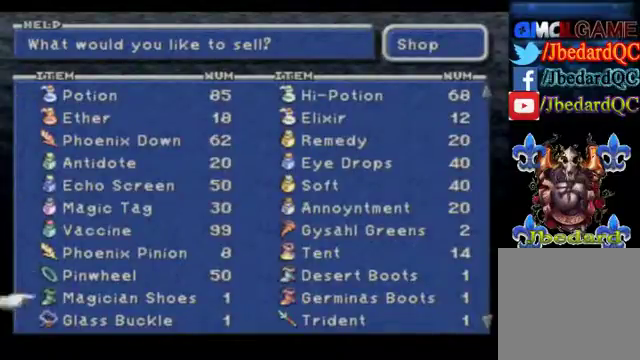
{"buttons": [], "left_stick": "down", "events": []}
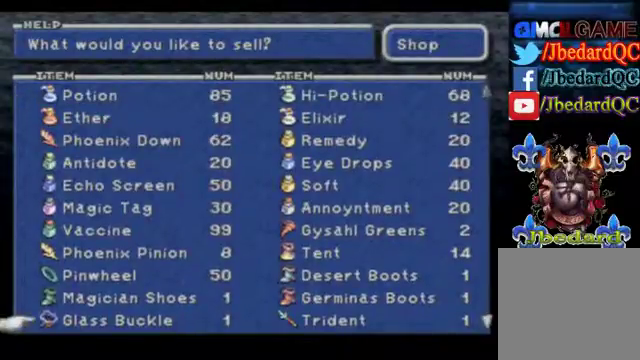
{"buttons": [], "left_stick": "down", "events": []}
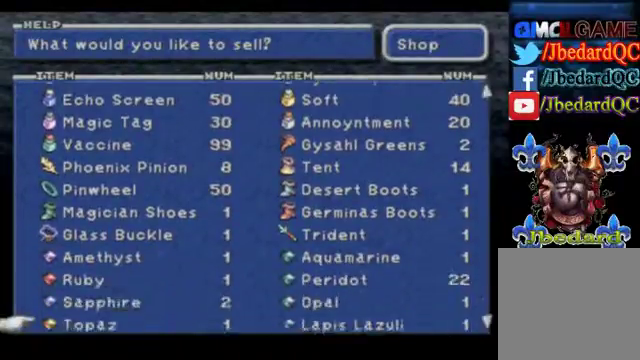
{"buttons": [], "left_stick": "center", "events": [[367, "left_stick", "center"]]}
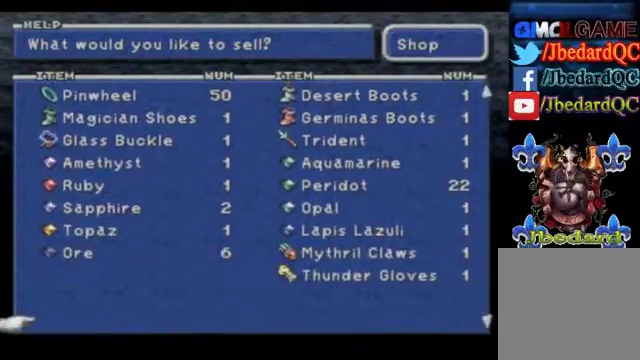
{"buttons": [], "left_stick": "up", "events": [[100, "left_stick", "right"], [267, "left_stick", "up"]]}
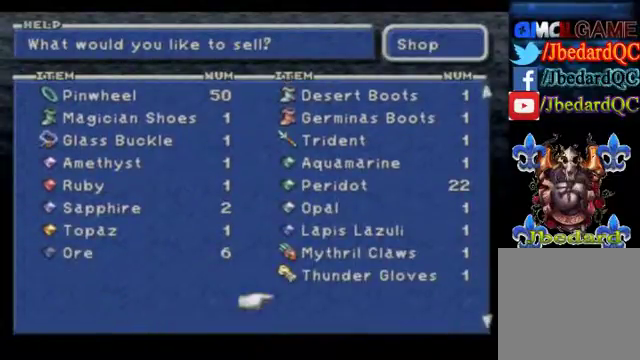
{"buttons": [], "left_stick": "center", "events": [[233, "left_stick", "center"]]}
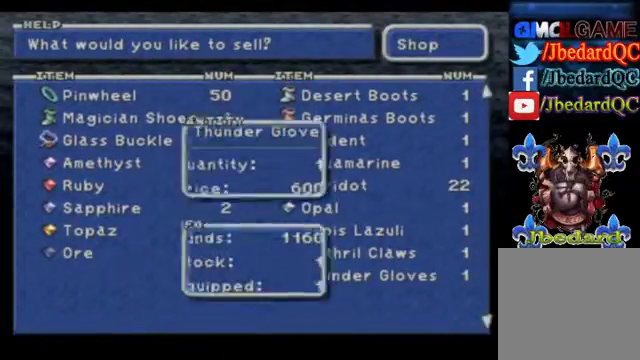
{"buttons": [], "left_stick": "center", "events": []}
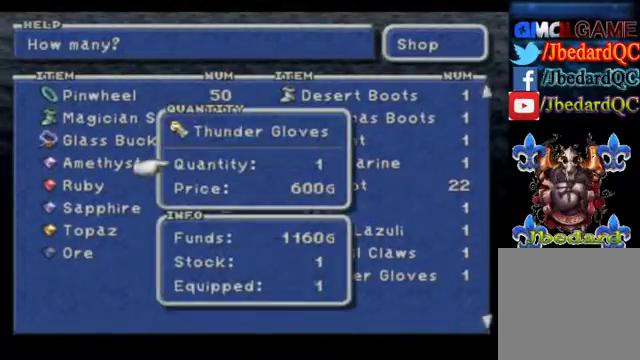
{"buttons": [], "left_stick": "center", "events": []}
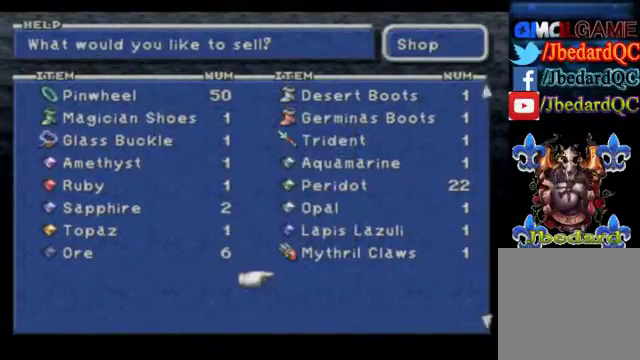
{"buttons": [], "left_stick": "center", "events": [[67, "B", "down"], [167, "B", "up"]]}